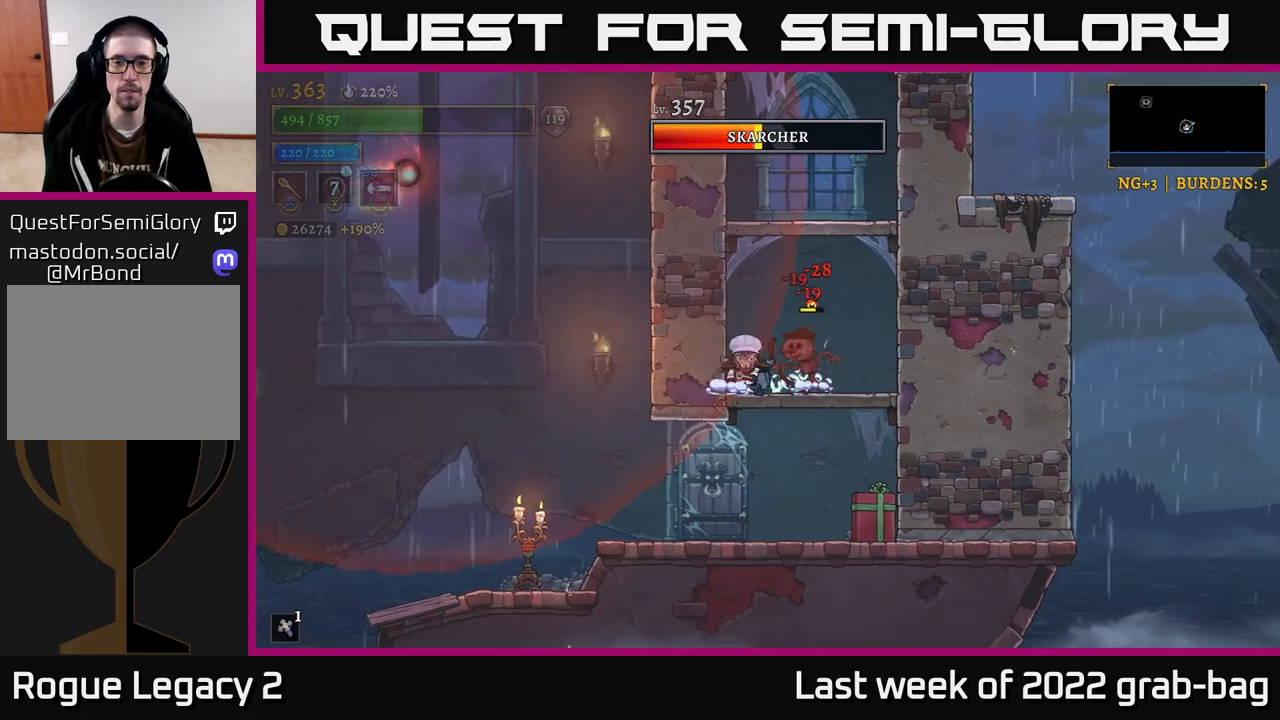
Gameplay with a controller (Xbox layout); each line is a JSON object with the inputs held at the frame after it. "events" lists button and stick changes between this image and that frame as [ms after this image, input, new state], when the widget could be followed in between.
{"buttons": [], "left_stick": "left", "right_stick": "center", "events": [[17, "X", "down"], [67, "left_stick", "center"], [150, "X", "up"], [450, "left_stick", "left"]]}
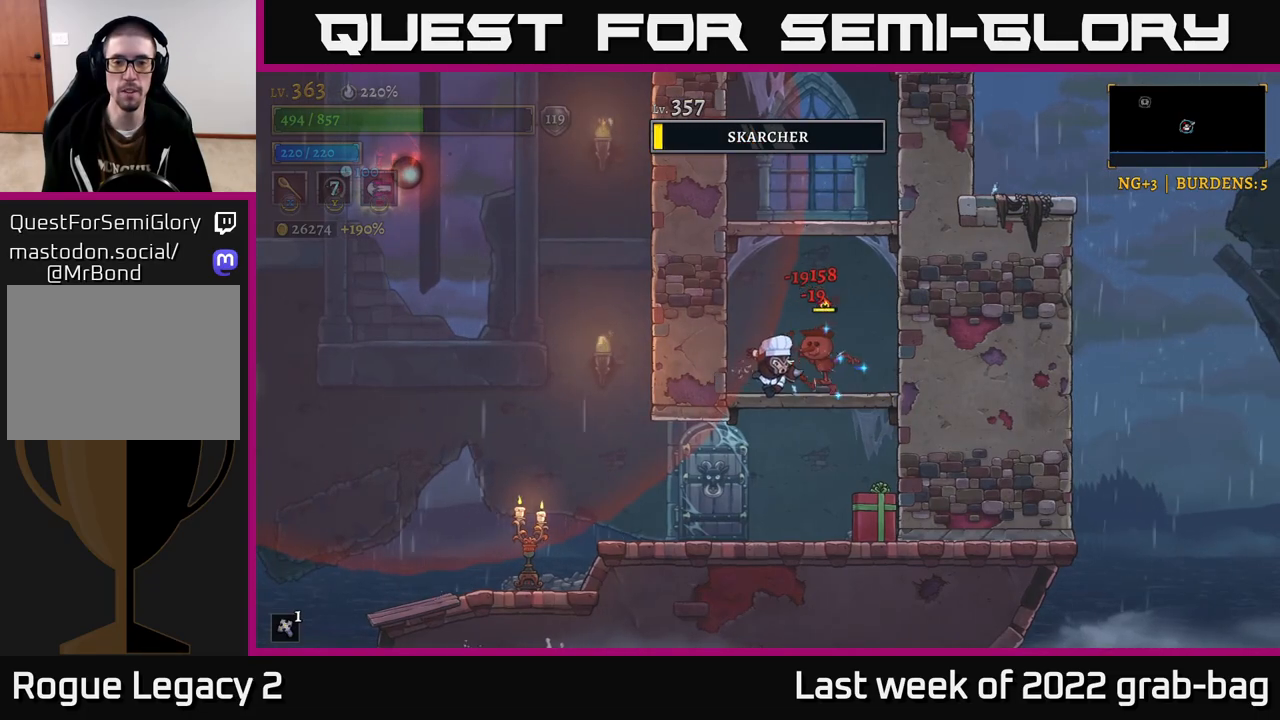
{"buttons": [], "left_stick": "center", "right_stick": "center", "events": [[133, "left_stick", "down"], [183, "A", "down"], [283, "A", "up"], [317, "left_stick", "right"], [400, "X", "down"], [450, "left_stick", "center"], [483, "X", "up"]]}
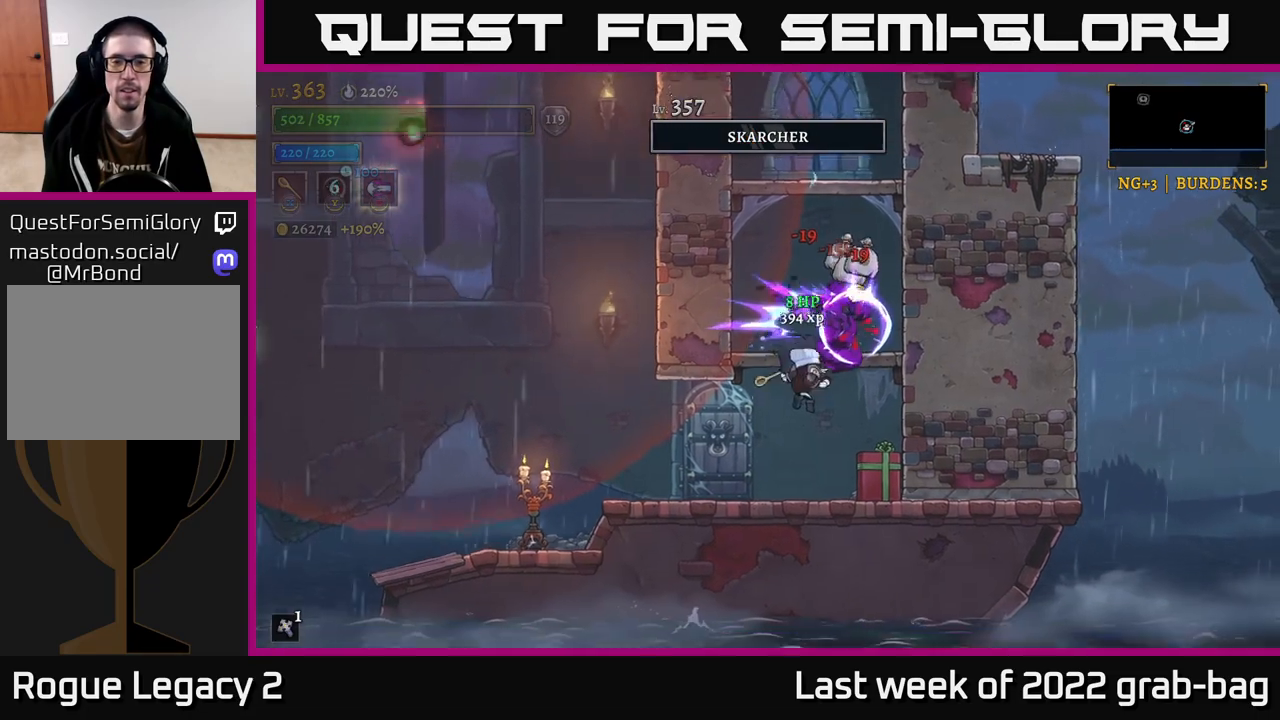
{"buttons": ["X"], "left_stick": "right", "right_stick": "center", "events": [[233, "left_stick", "right"], [467, "X", "down"]]}
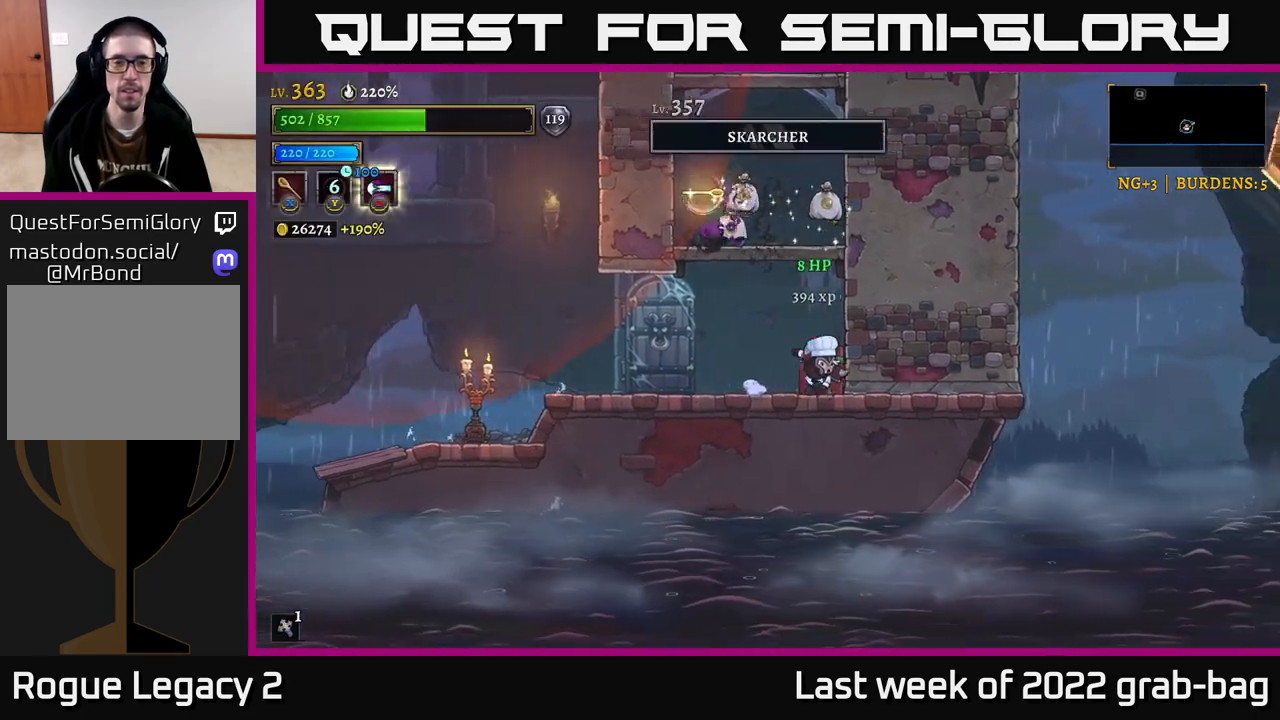
{"buttons": [], "left_stick": "center", "right_stick": "center", "events": [[50, "left_stick", "center"], [100, "X", "up"]]}
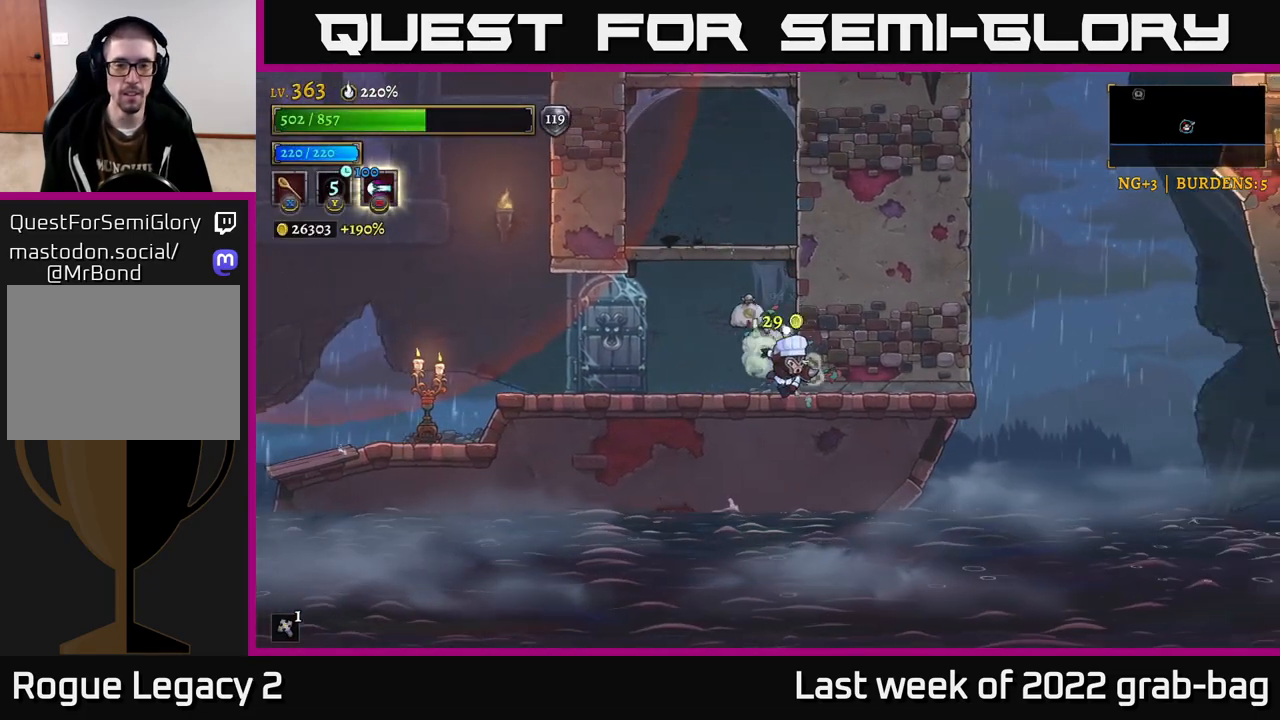
{"buttons": [], "left_stick": "left", "right_stick": "center", "events": [[50, "left_stick", "left"], [133, "A", "down"], [183, "left_stick", "right"], [417, "left_stick", "left"], [450, "A", "up"]]}
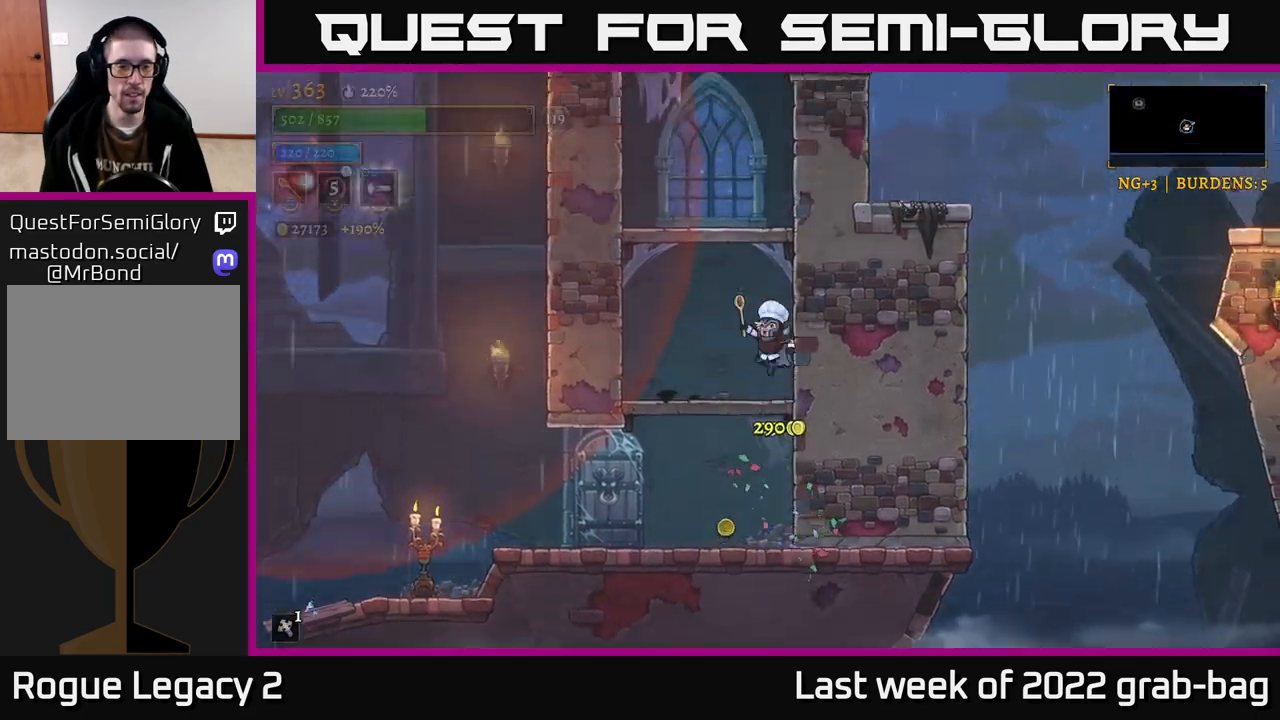
{"buttons": ["A"], "left_stick": "right", "right_stick": "center", "events": [[283, "left_stick", "center"], [400, "left_stick", "right"], [417, "A", "down"]]}
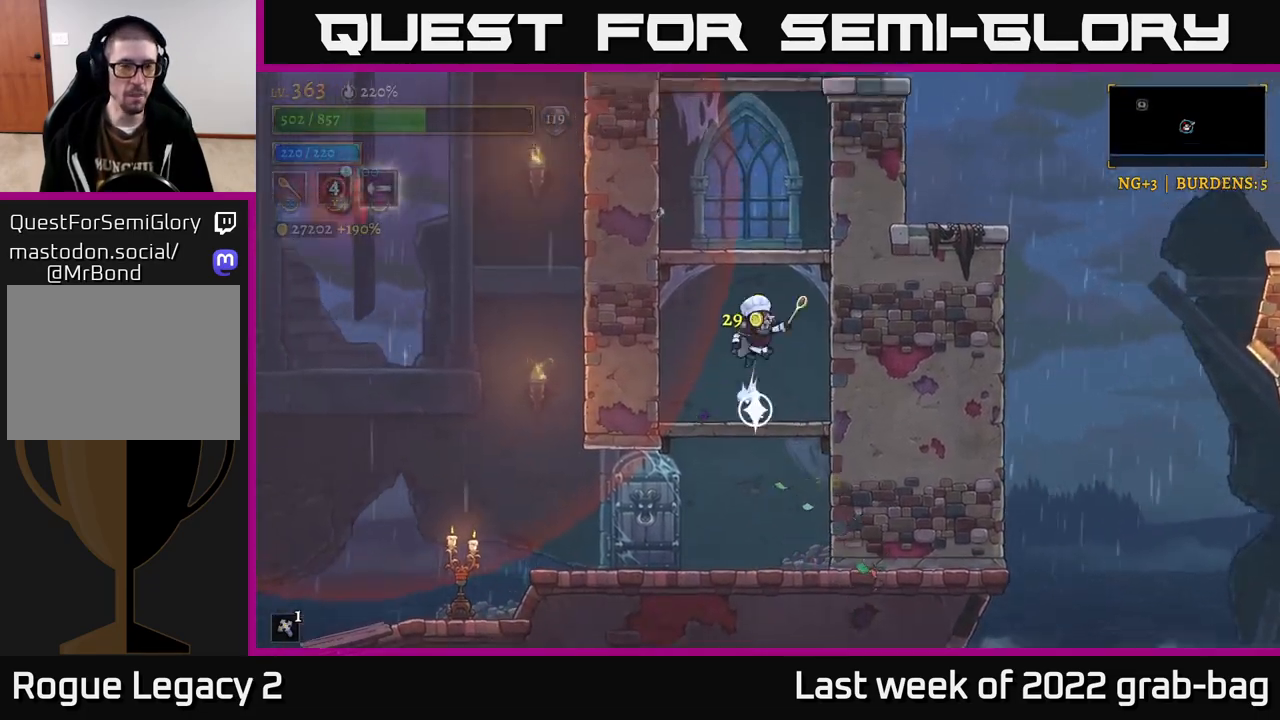
{"buttons": [], "left_stick": "center", "right_stick": "center", "events": [[217, "A", "up"], [333, "left_stick", "center"]]}
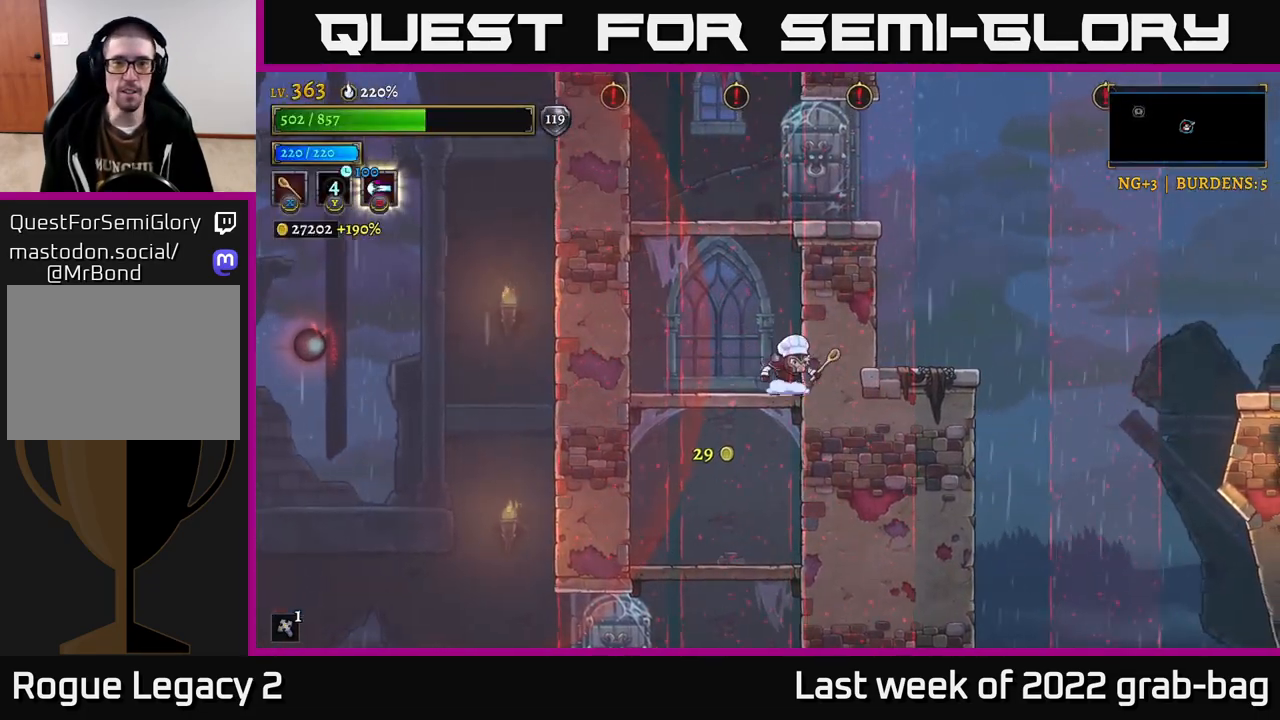
{"buttons": ["A"], "left_stick": "right", "right_stick": "center", "events": [[183, "A", "down"], [450, "left_stick", "right"]]}
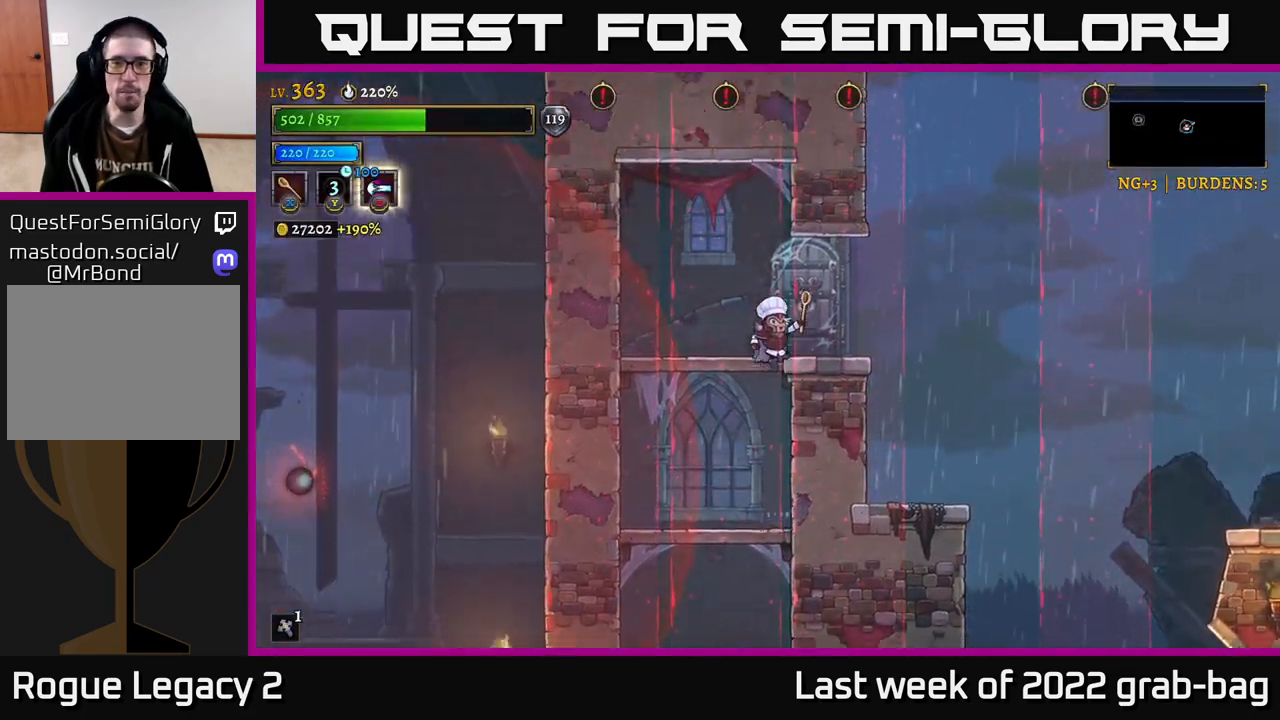
{"buttons": [], "left_stick": "right", "right_stick": "center", "events": [[100, "A", "up"]]}
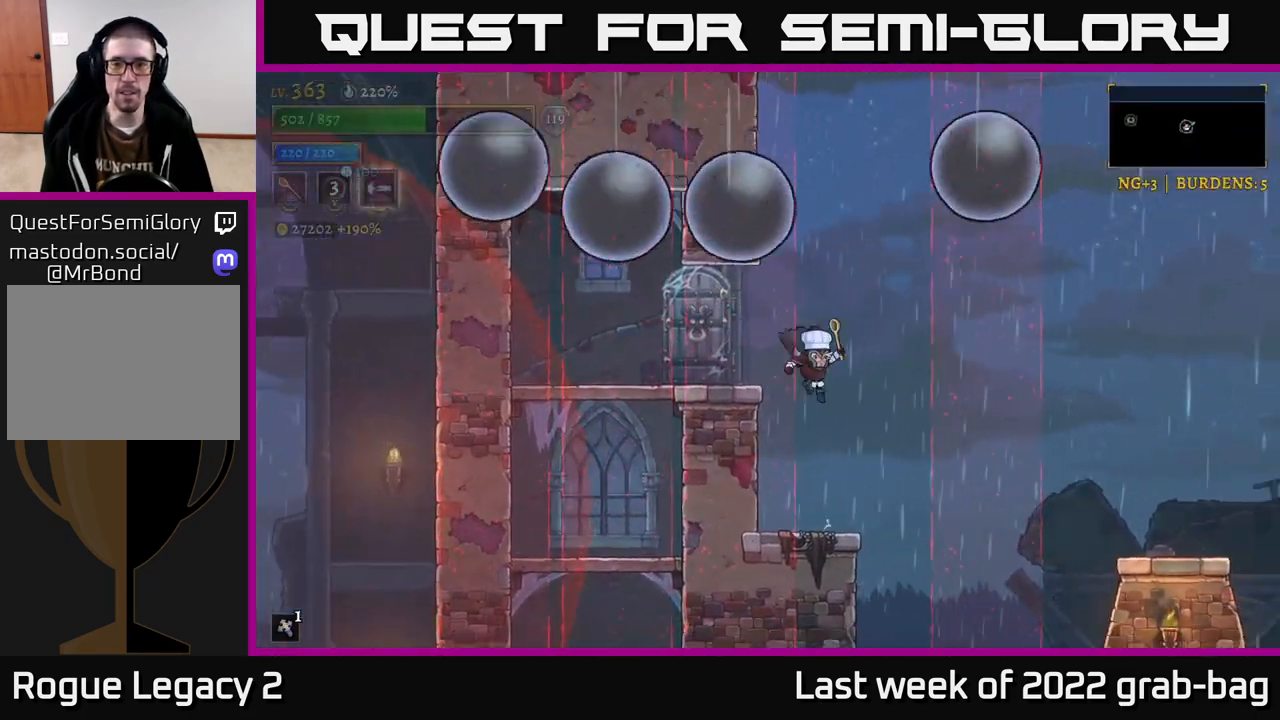
{"buttons": ["A"], "left_stick": "right", "right_stick": "center", "events": [[50, "left_stick", "center"], [417, "A", "down"], [450, "left_stick", "right"]]}
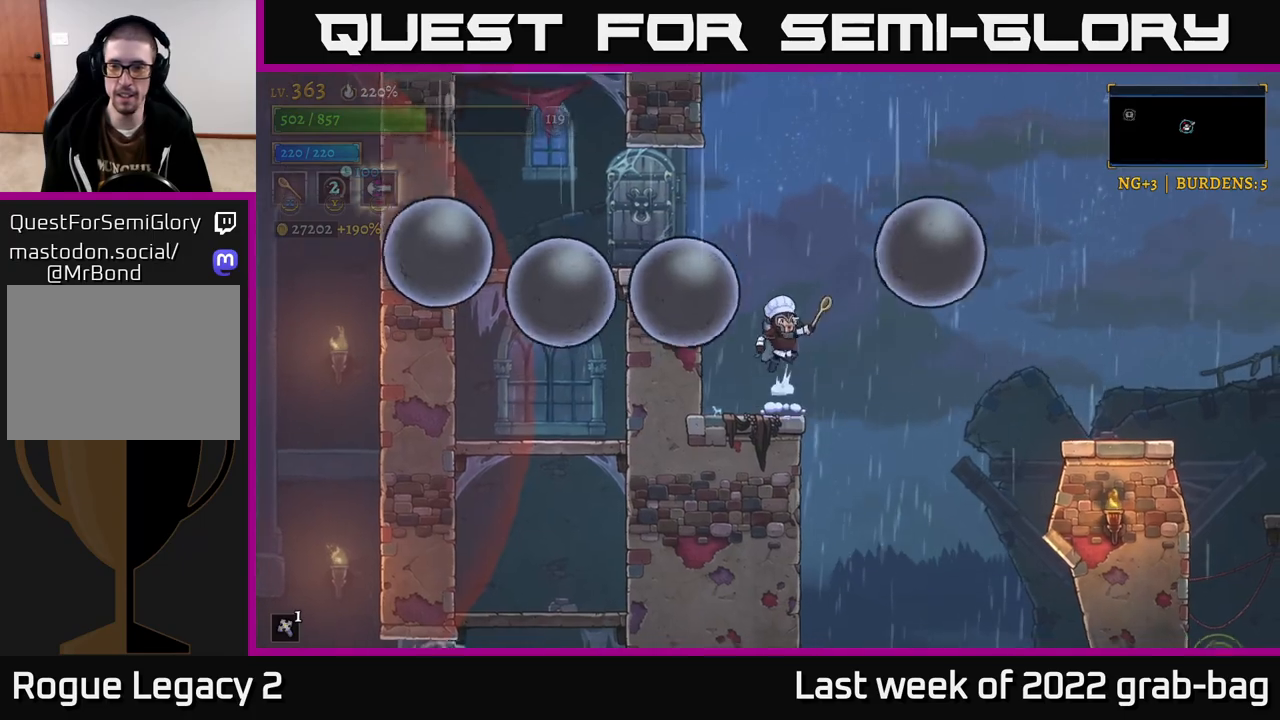
{"buttons": ["A"], "left_stick": "right", "right_stick": "center", "events": [[100, "X", "down"], [217, "X", "up"]]}
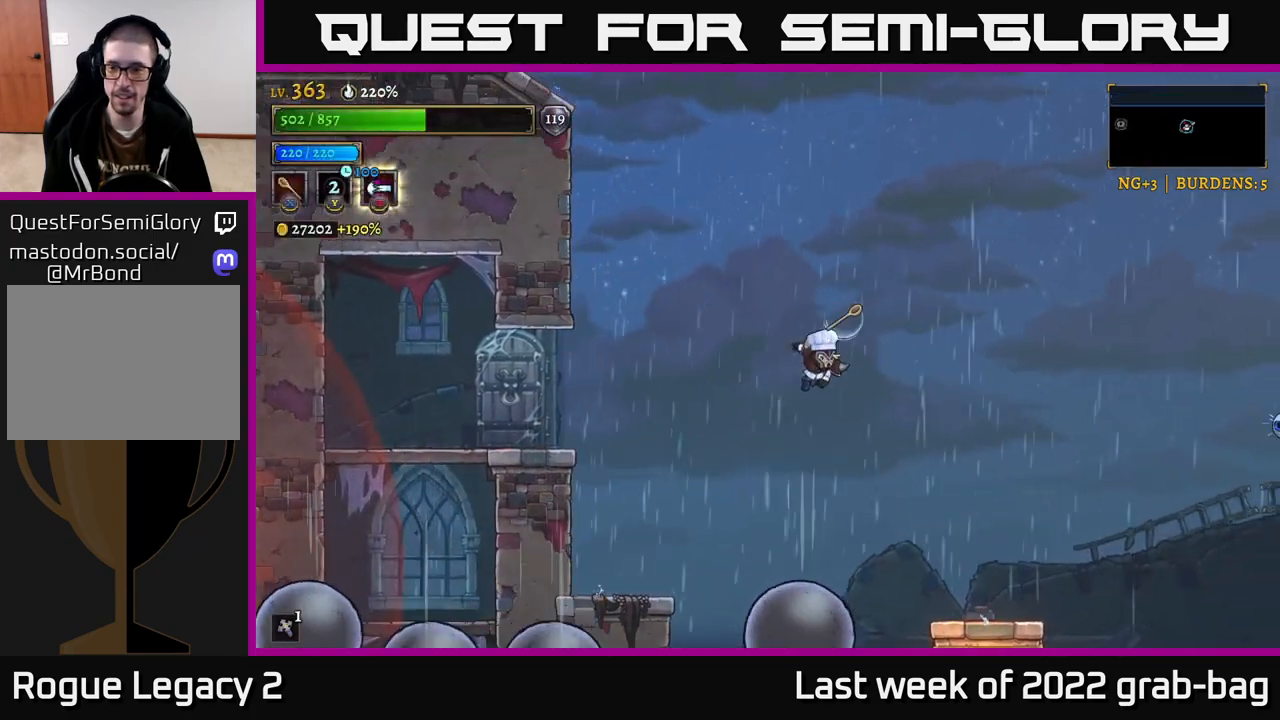
{"buttons": [], "left_stick": "right", "right_stick": "center", "events": [[100, "A", "up"], [317, "X", "down"], [483, "X", "up"]]}
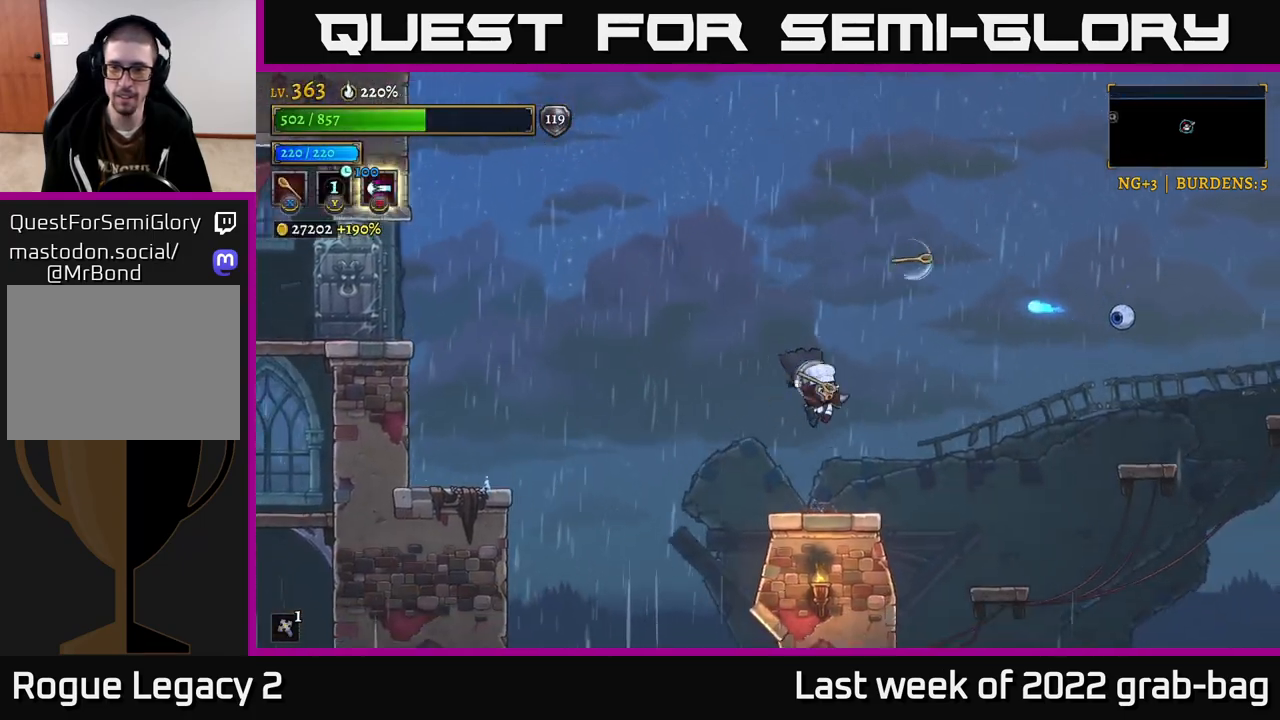
{"buttons": [], "left_stick": "right", "right_stick": "center", "events": [[67, "left_stick", "center"], [500, "left_stick", "right"]]}
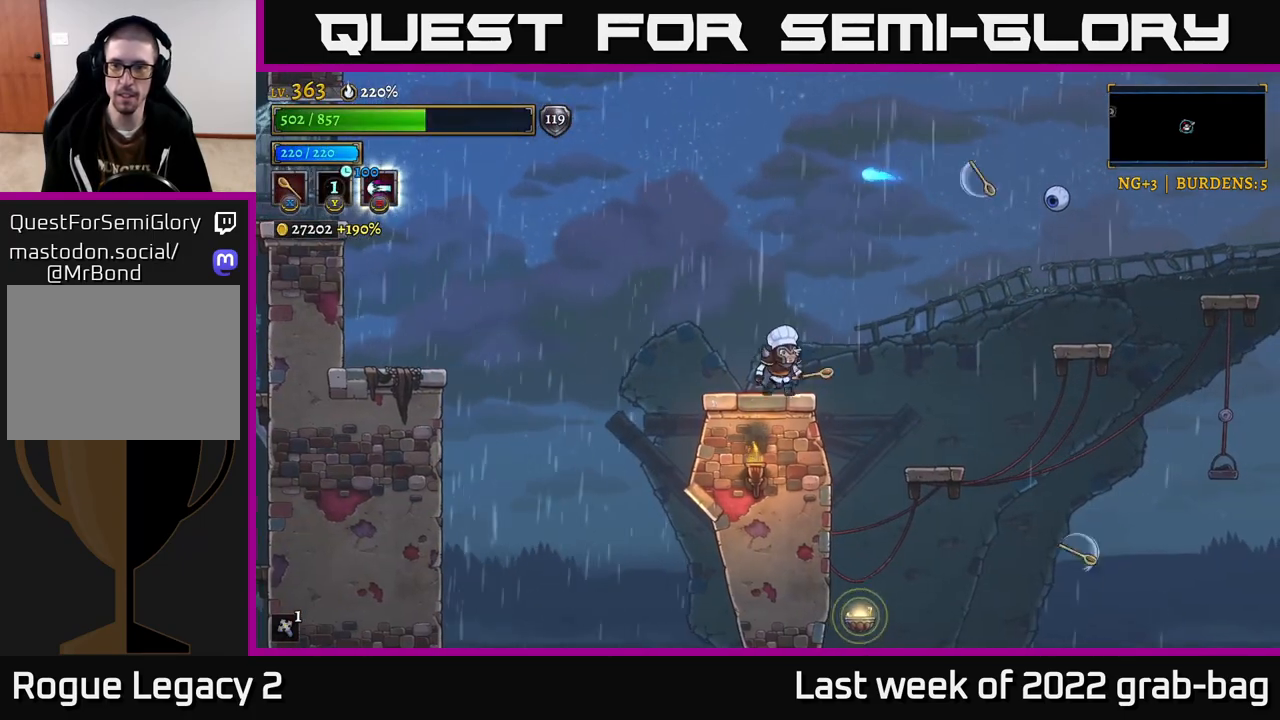
{"buttons": [], "left_stick": "center", "right_stick": "center", "events": [[100, "A", "down"], [133, "X", "down"], [233, "X", "up"], [267, "A", "up"], [500, "left_stick", "center"]]}
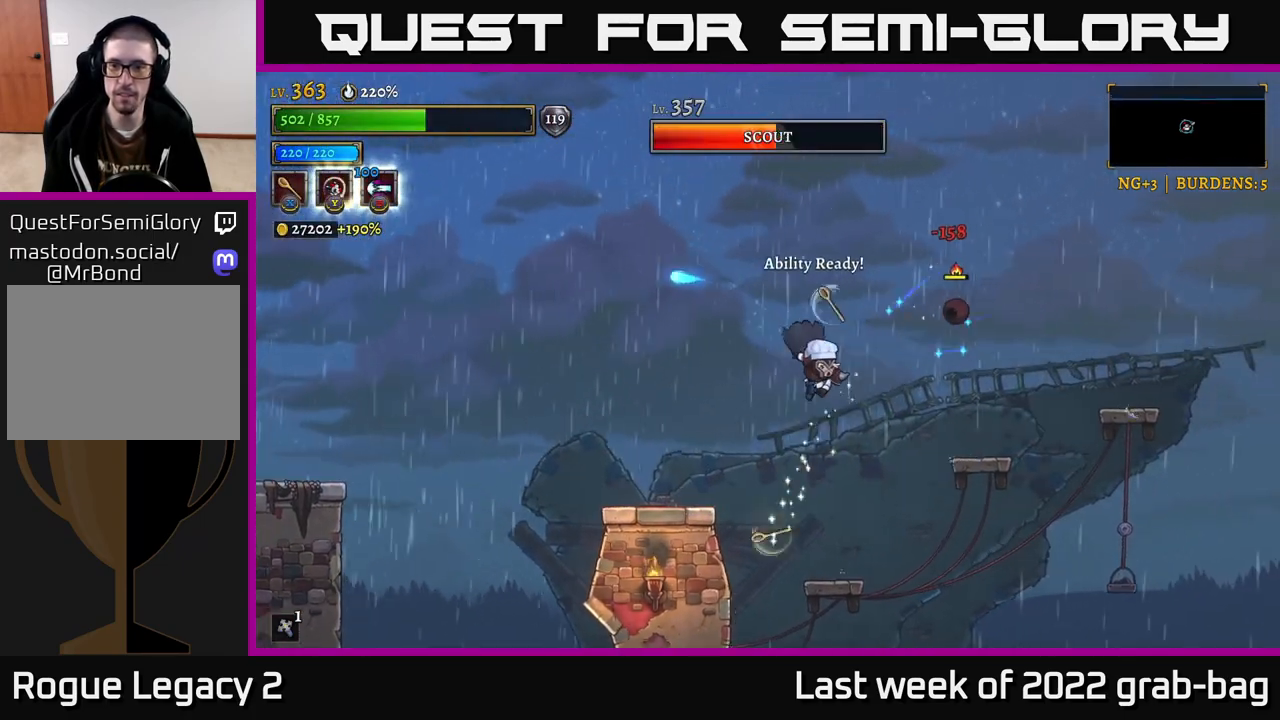
{"buttons": ["A"], "left_stick": "center", "right_stick": "center", "events": [[133, "left_stick", "right"], [250, "left_stick", "center"], [467, "A", "down"]]}
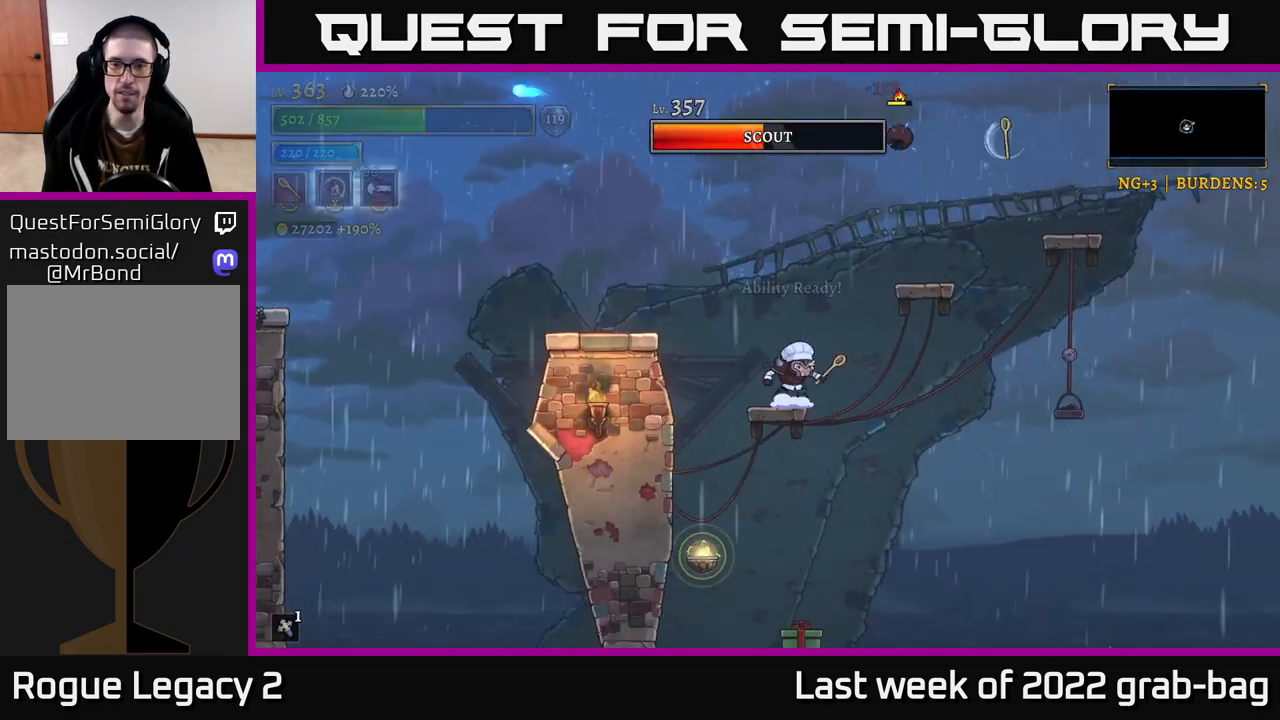
{"buttons": [], "left_stick": "center", "right_stick": "center", "events": [[50, "X", "down"], [217, "X", "up"], [367, "A", "up"]]}
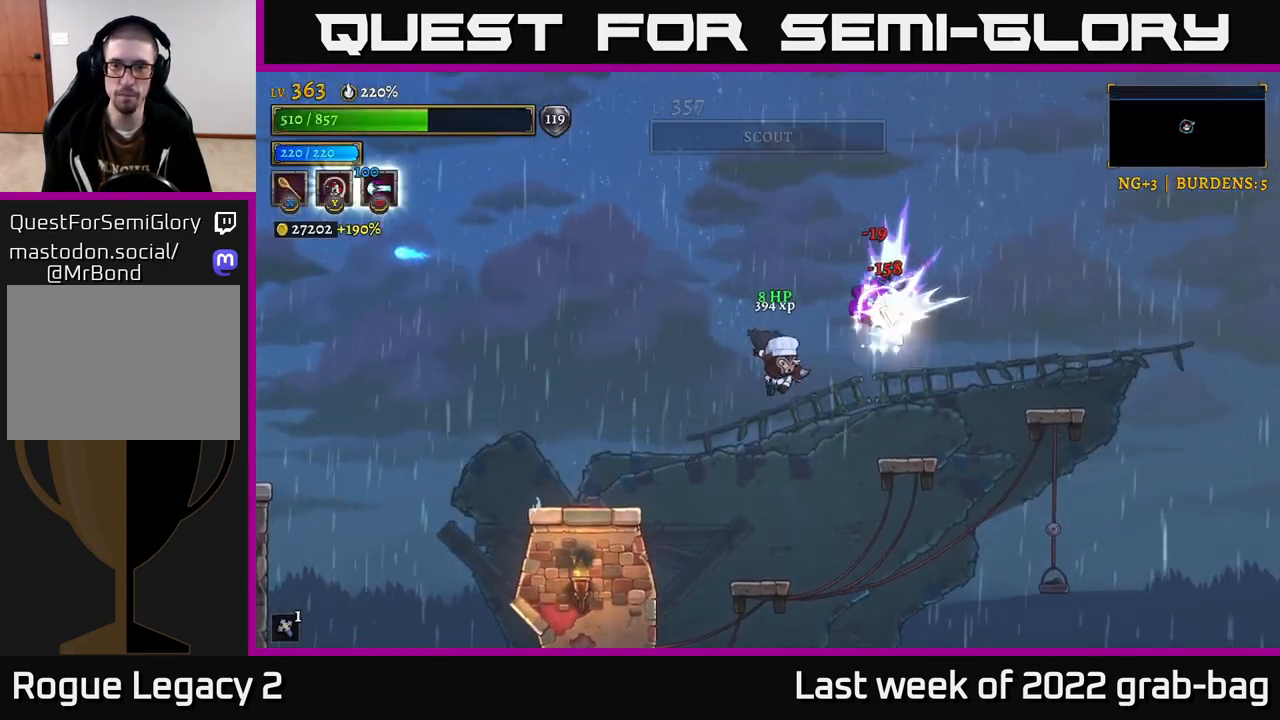
{"buttons": [], "left_stick": "center", "right_stick": "down", "events": [[333, "right_stick", "down"]]}
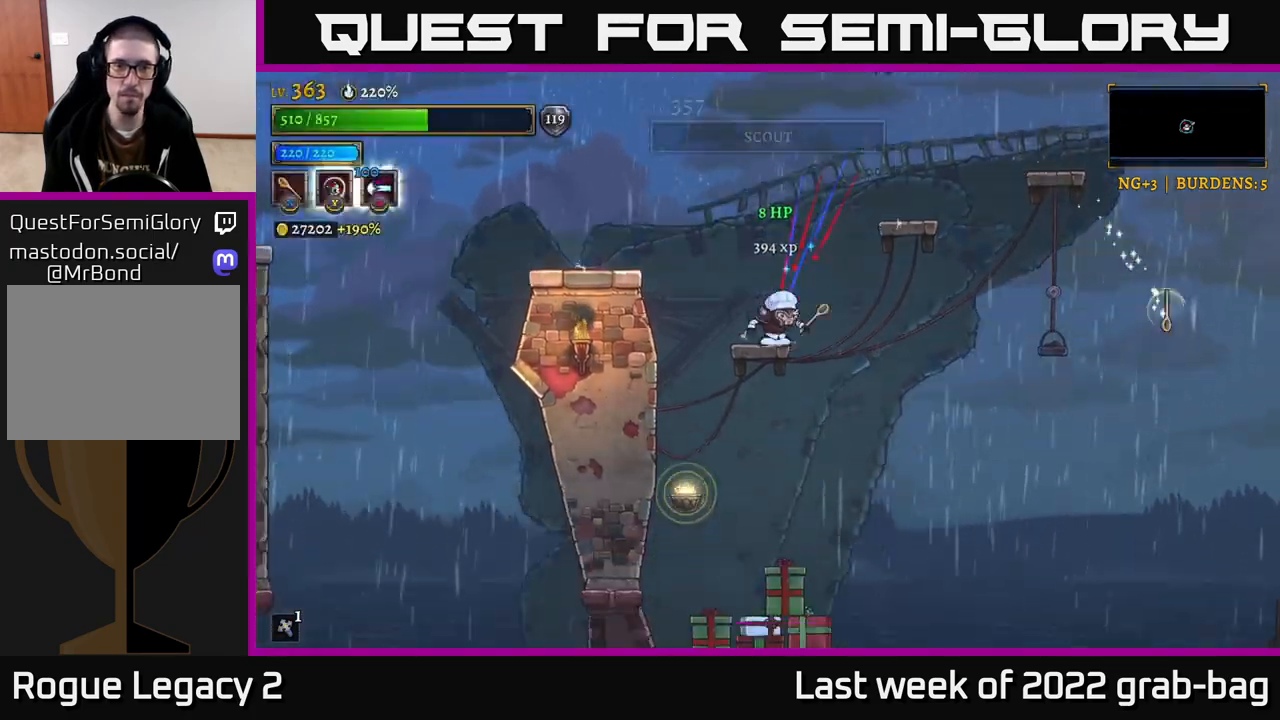
{"buttons": [], "left_stick": "down", "right_stick": "center", "events": [[317, "right_stick", "center"], [417, "left_stick", "down"]]}
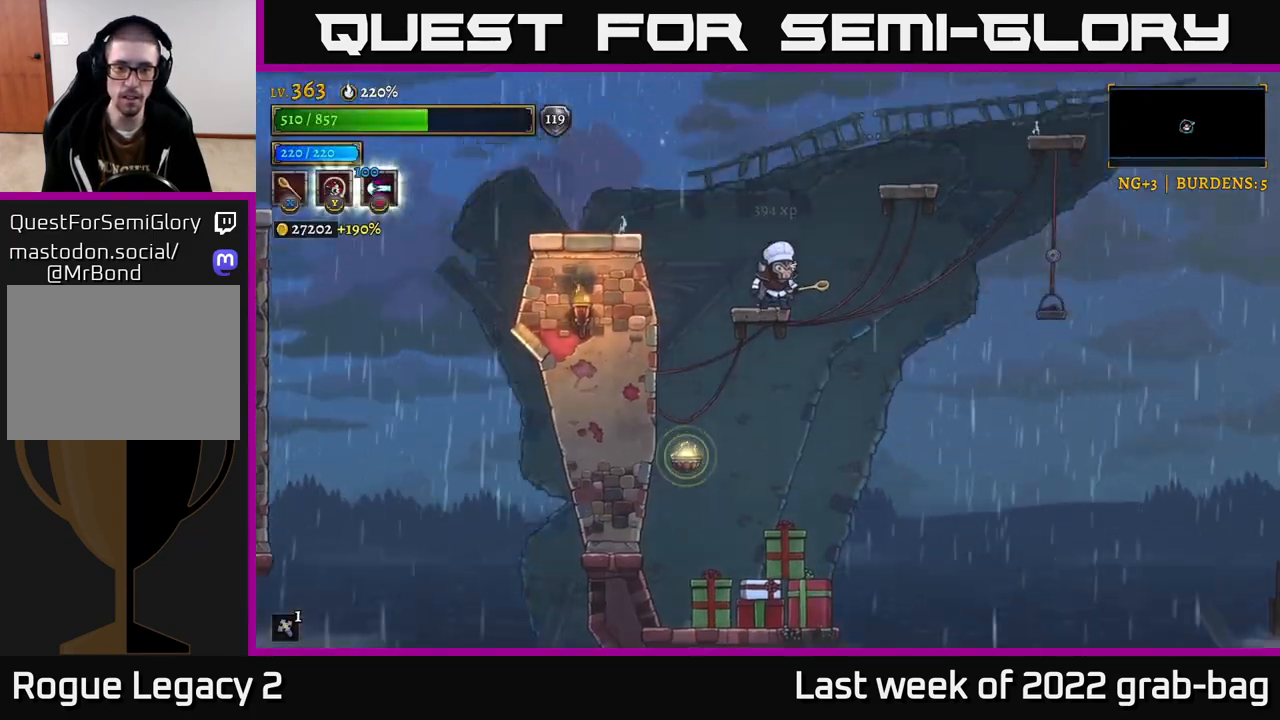
{"buttons": [], "left_stick": "left", "right_stick": "center", "events": [[117, "A", "down"], [233, "A", "up"], [383, "left_stick", "left"]]}
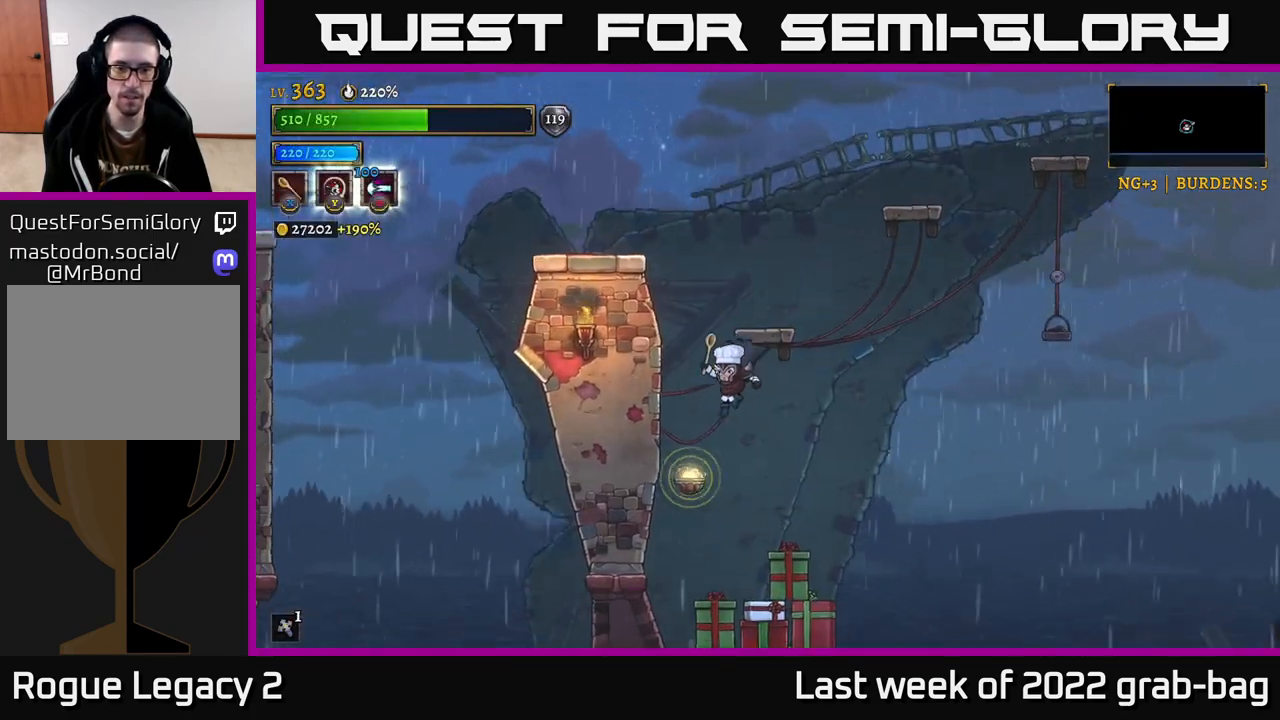
{"buttons": [], "left_stick": "center", "right_stick": "center", "events": [[217, "left_stick", "center"], [267, "left_stick", "right"], [317, "X", "down"], [417, "left_stick", "center"], [433, "X", "up"]]}
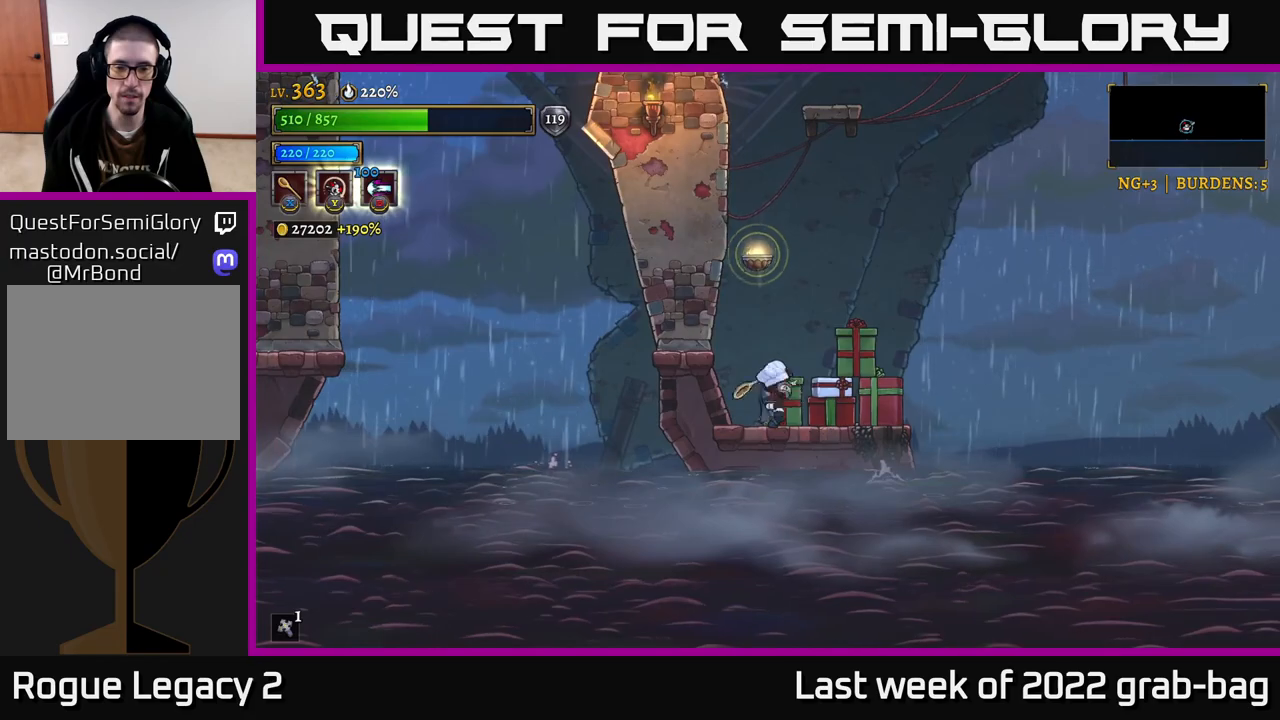
{"buttons": [], "left_stick": "right", "right_stick": "center", "events": [[83, "left_stick", "right"], [267, "left_stick", "center"], [333, "X", "down"], [500, "X", "up"], [500, "left_stick", "right"]]}
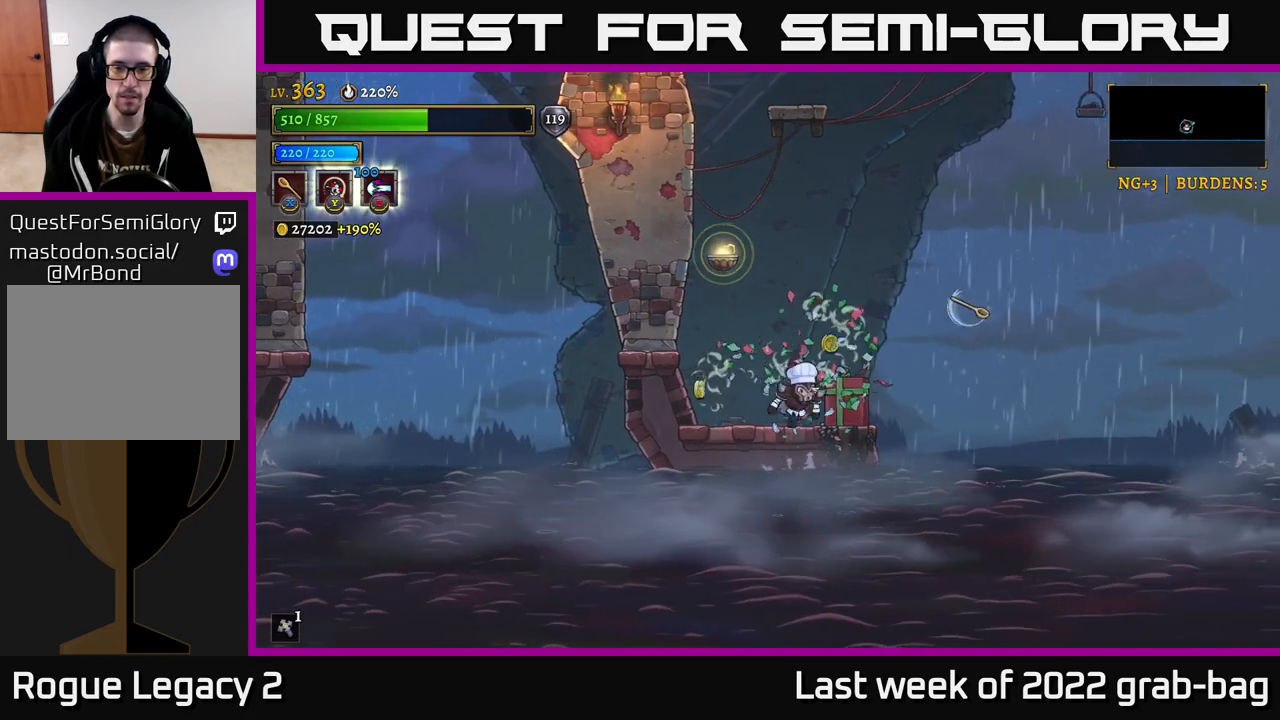
{"buttons": [], "left_stick": "center", "right_stick": "center", "events": [[150, "left_stick", "center"], [400, "X", "down"], [500, "X", "up"]]}
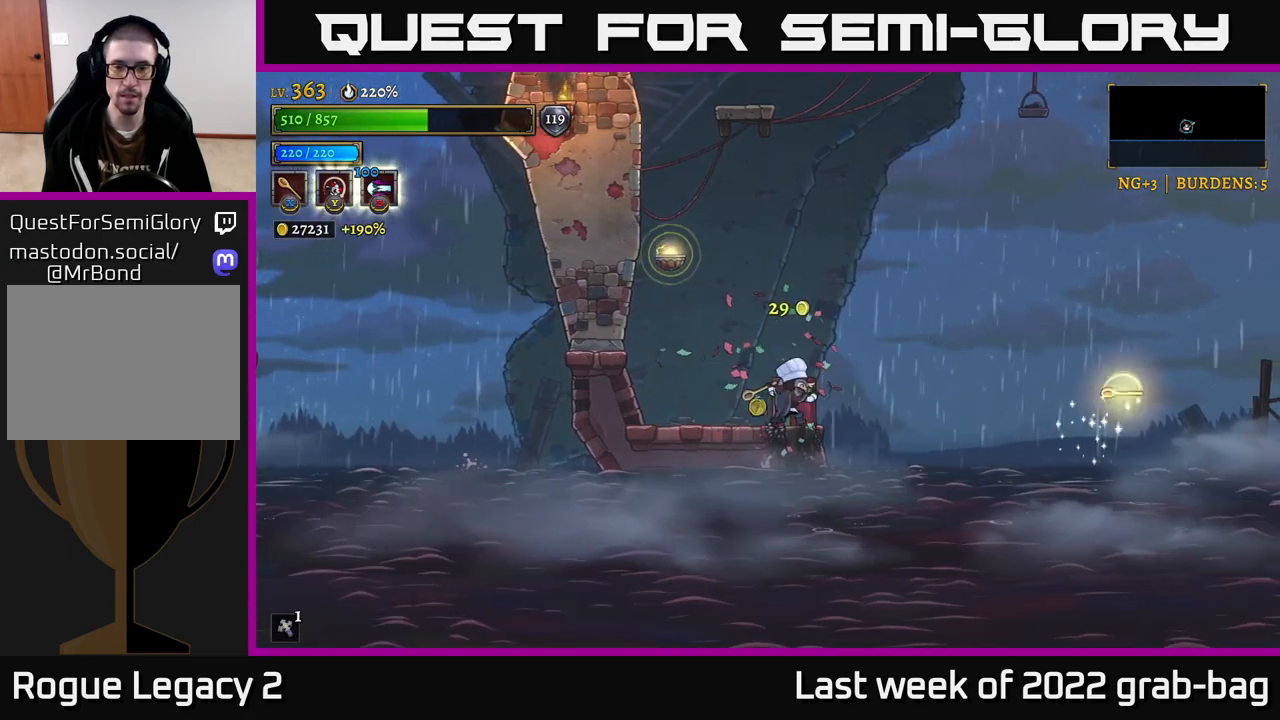
{"buttons": ["A"], "left_stick": "left", "right_stick": "center", "events": [[383, "A", "down"], [483, "left_stick", "left"]]}
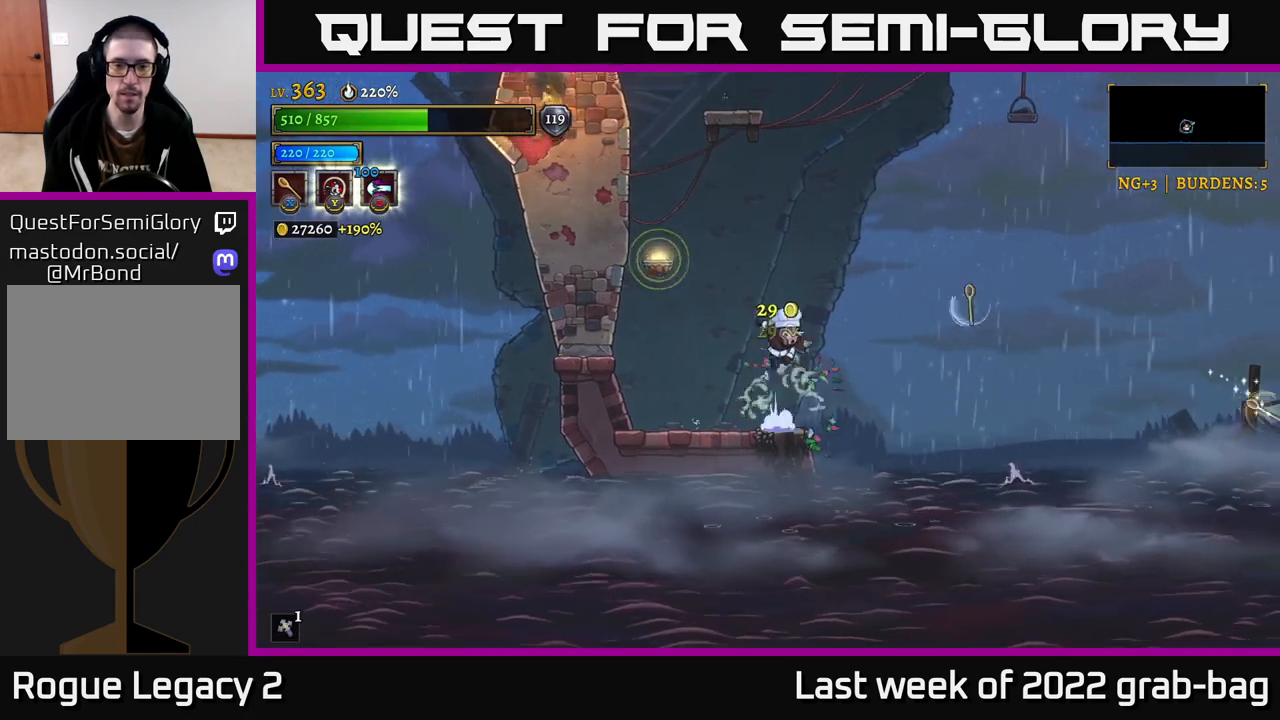
{"buttons": [], "left_stick": "right", "right_stick": "center", "events": [[367, "A", "up"], [433, "left_stick", "up"], [483, "left_stick", "right"]]}
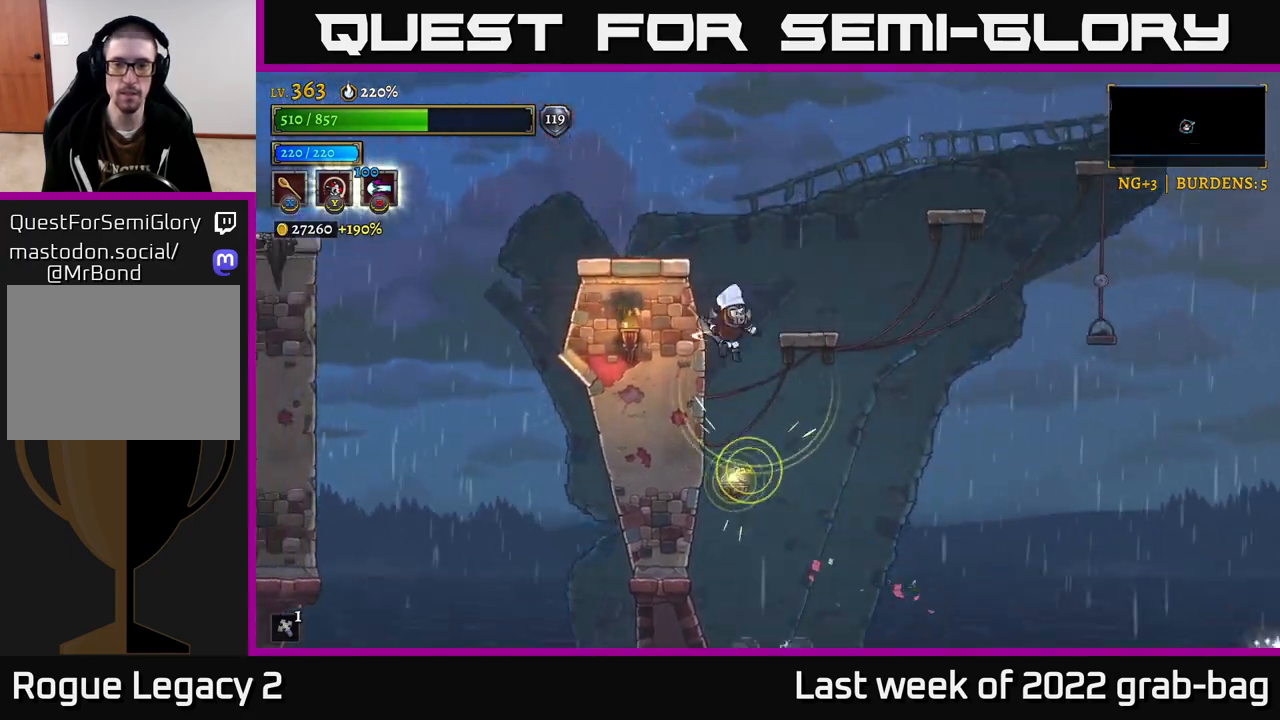
{"buttons": [], "left_stick": "center", "right_stick": "center", "events": [[250, "left_stick", "center"]]}
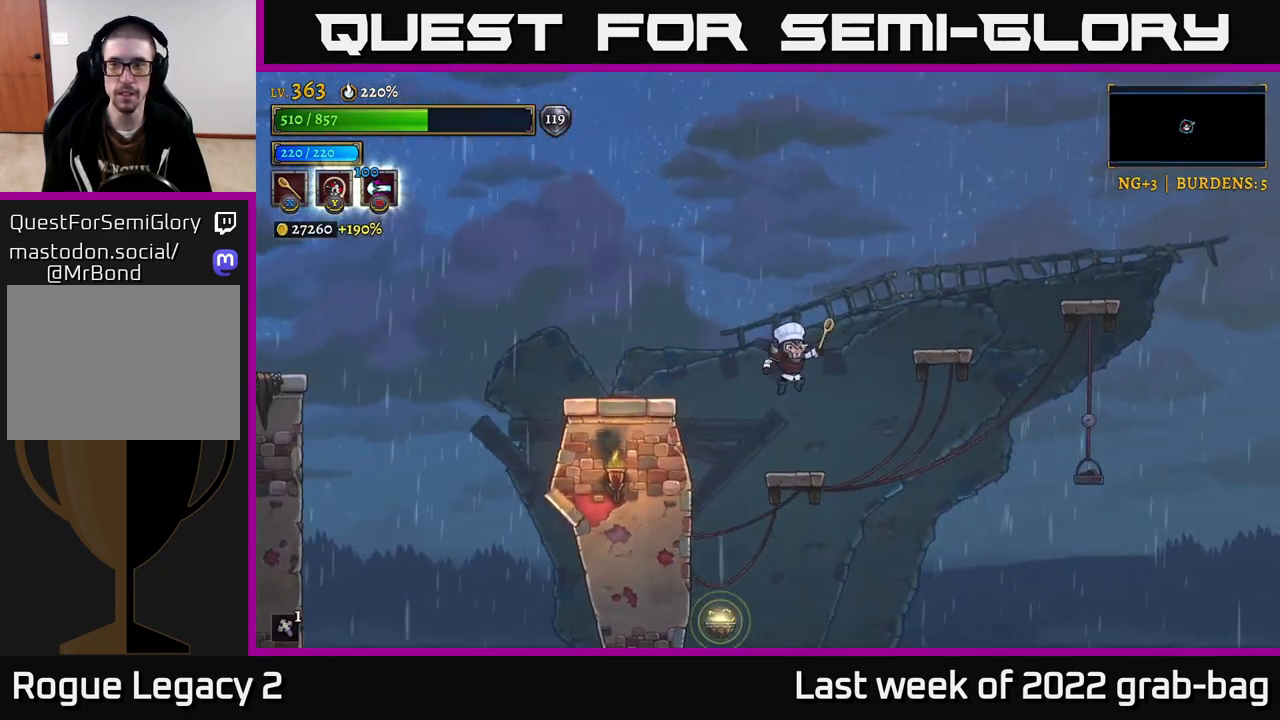
{"buttons": ["A"], "left_stick": "right", "right_stick": "center", "events": [[250, "left_stick", "right"], [367, "A", "down"]]}
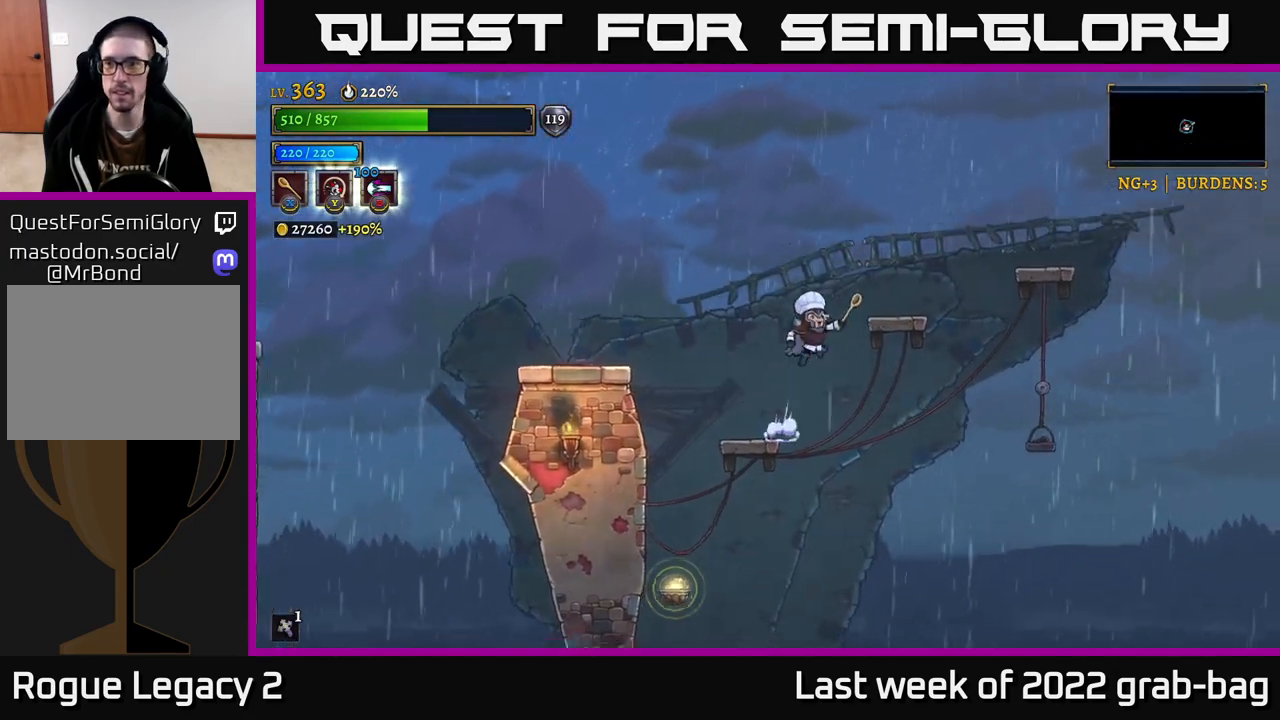
{"buttons": ["A"], "left_stick": "right", "right_stick": "center", "events": []}
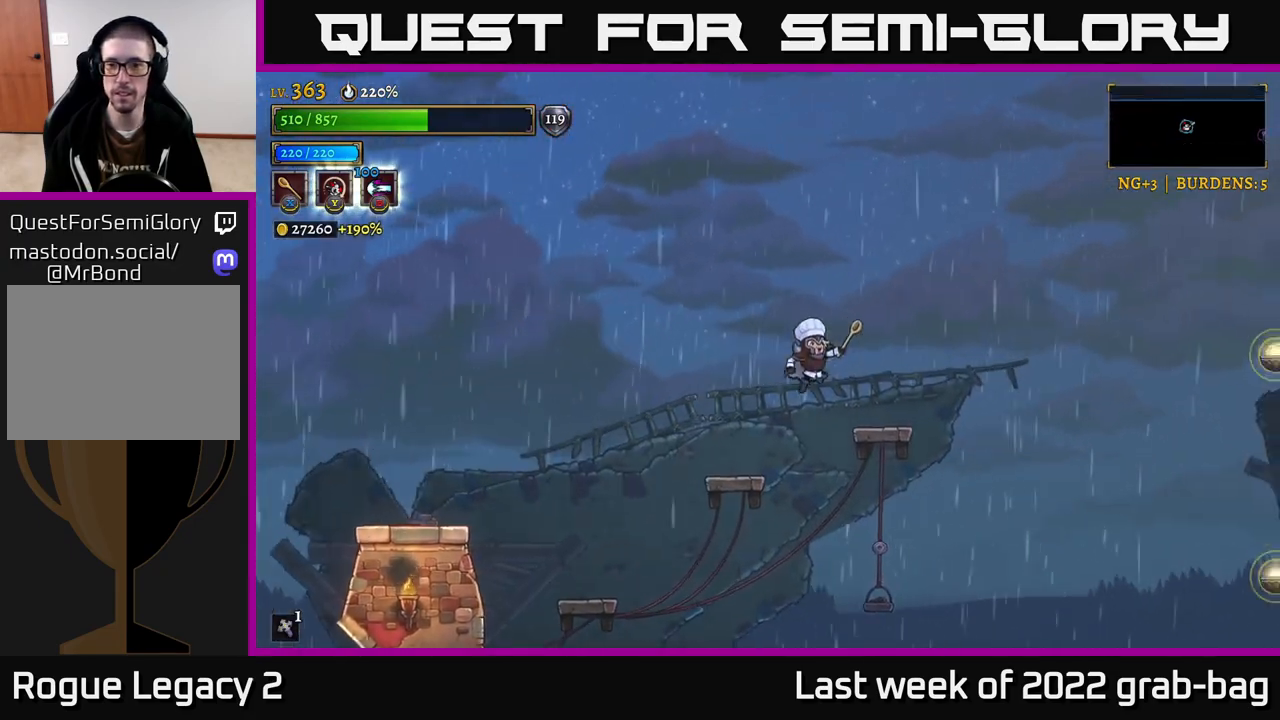
{"buttons": ["A"], "left_stick": "right", "right_stick": "center", "events": [[133, "A", "up"], [300, "A", "down"]]}
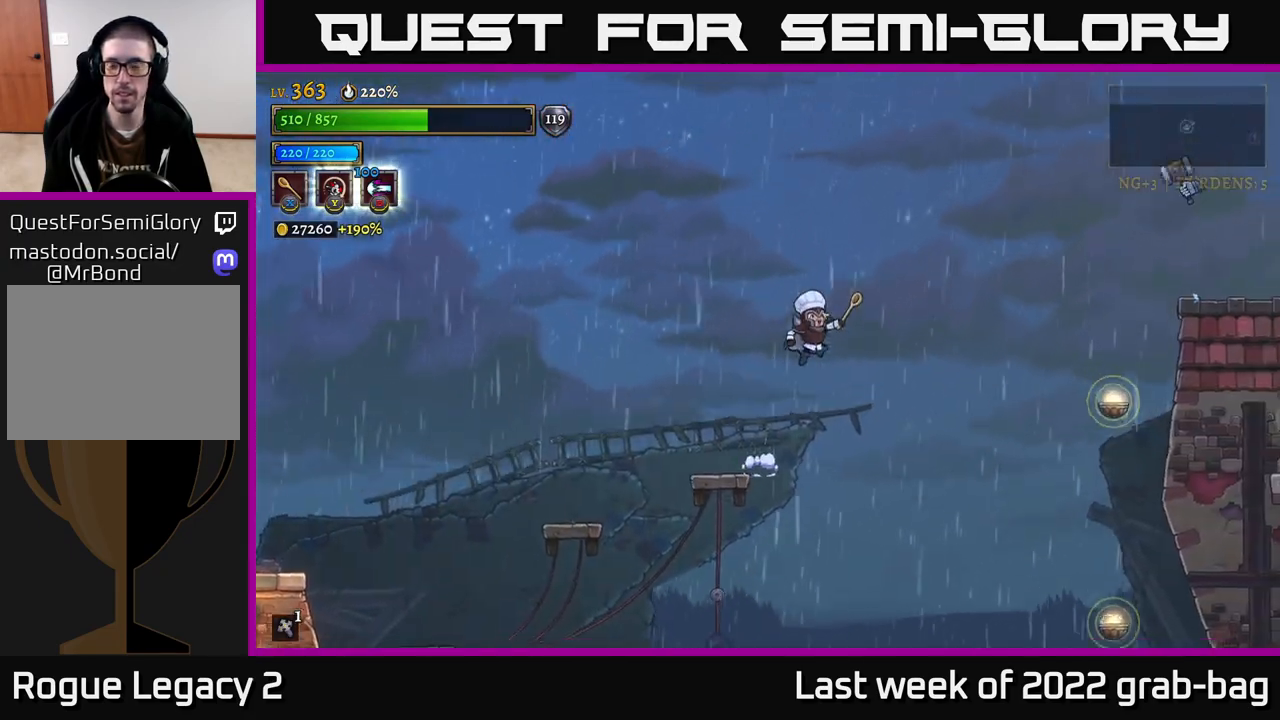
{"buttons": ["A"], "left_stick": "right", "right_stick": "center", "events": []}